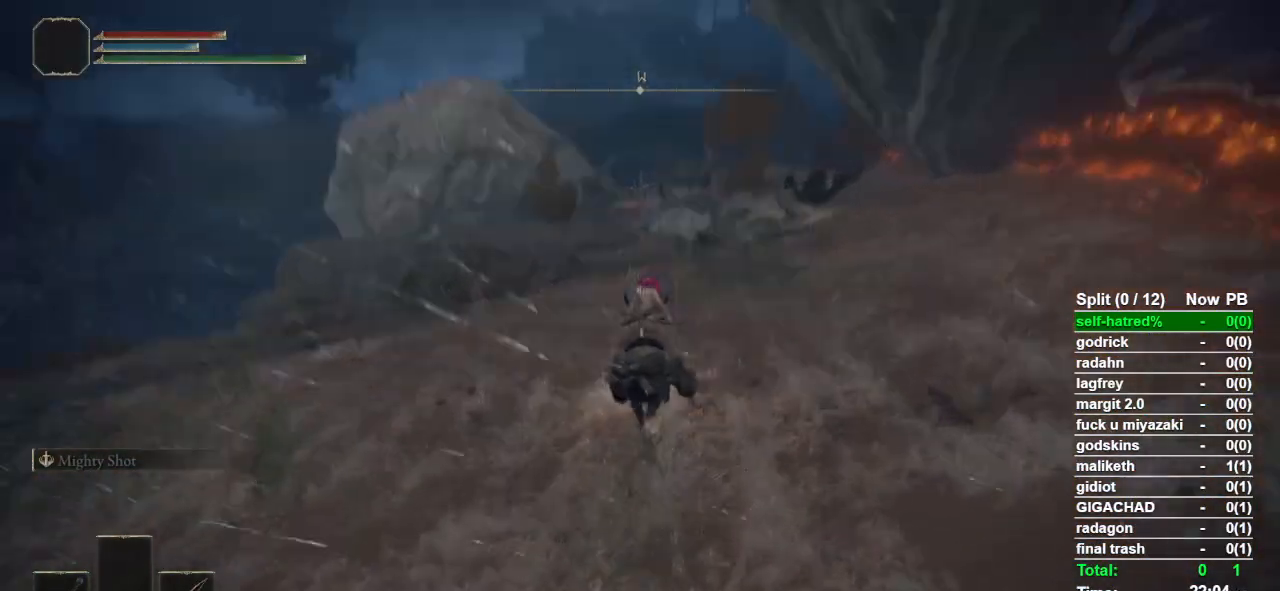
Gameplay with a controller (PlayStation layout); each line is a JSON object with the inputs held at the frame after it. "events" lists button and stick changes between this image and that frame as [ms after this image, input, new state], when the widget could be followed in between.
{"buttons": ["CIRCLE"], "left_stick": "up", "right_stick": "center", "events": [[433, "CIRCLE", "down"]]}
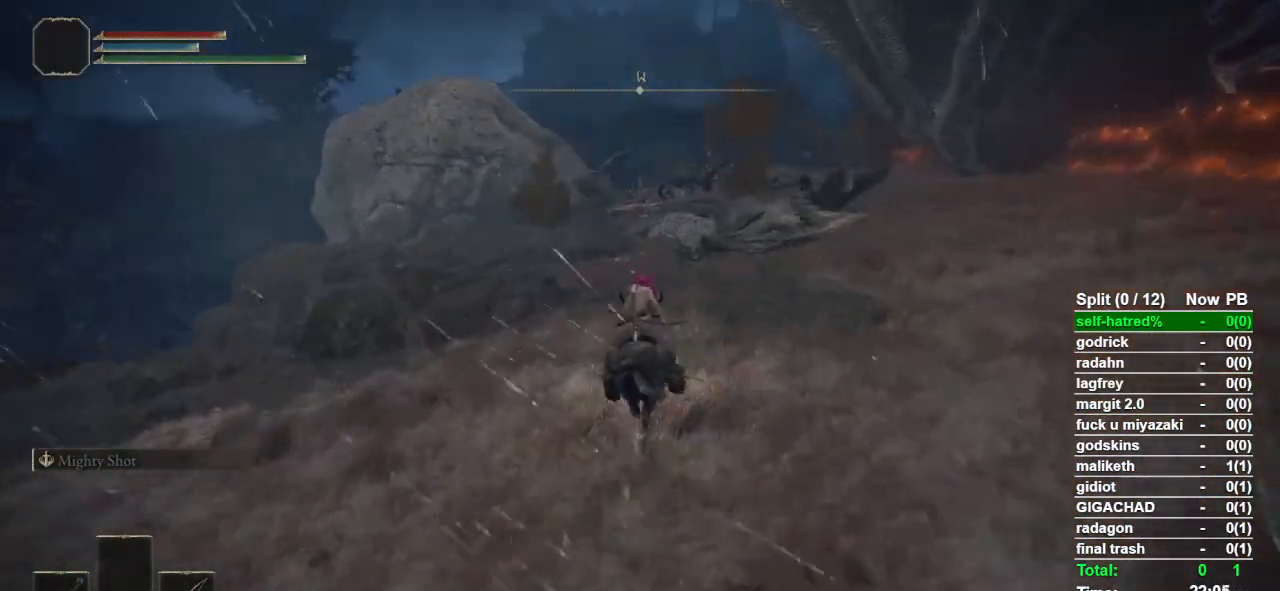
{"buttons": [], "left_stick": "up", "right_stick": "center", "events": [[67, "CIRCLE", "up"]]}
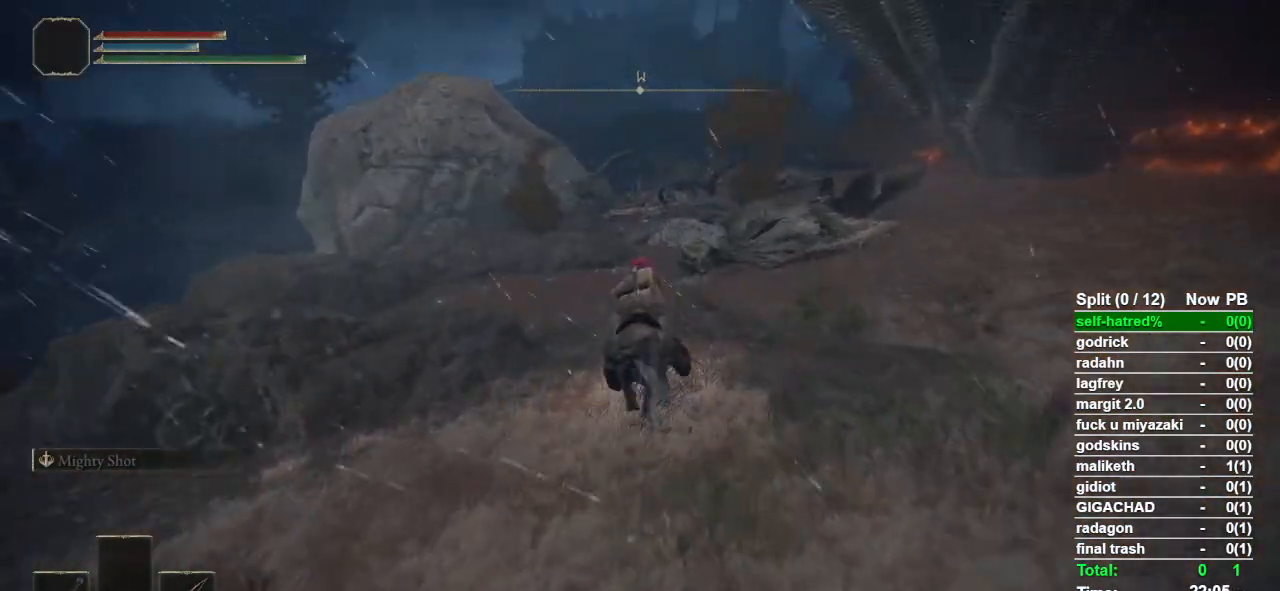
{"buttons": [], "left_stick": "up", "right_stick": "center", "events": []}
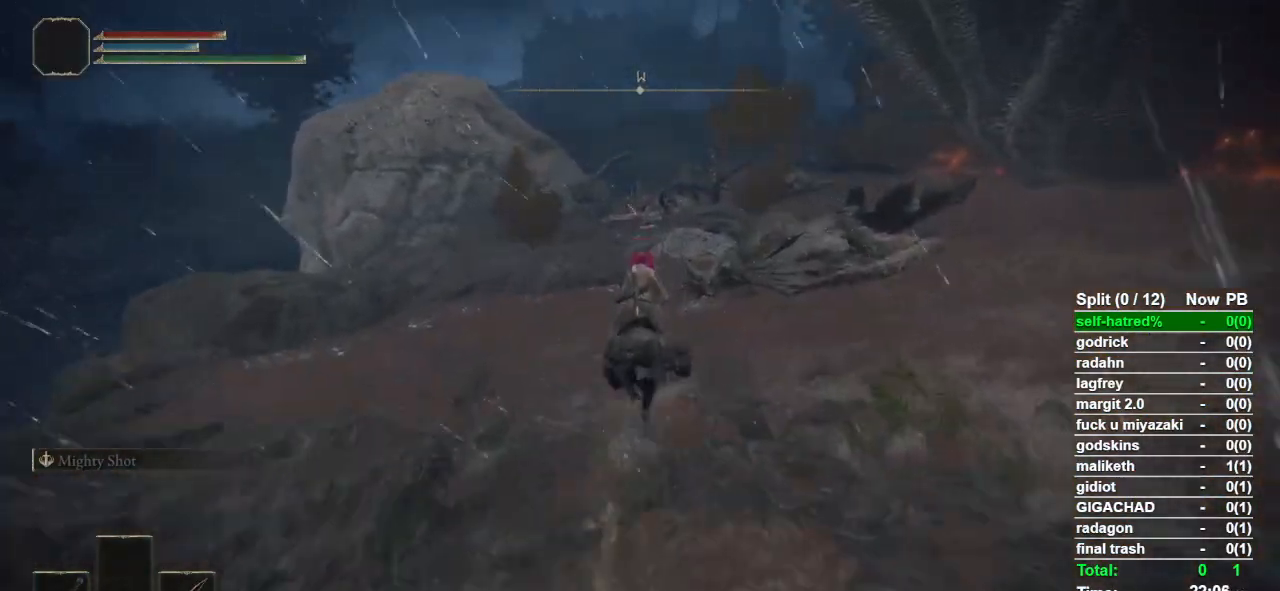
{"buttons": [], "left_stick": "up", "right_stick": "center", "events": [[33, "CROSS", "down"], [200, "CROSS", "up"]]}
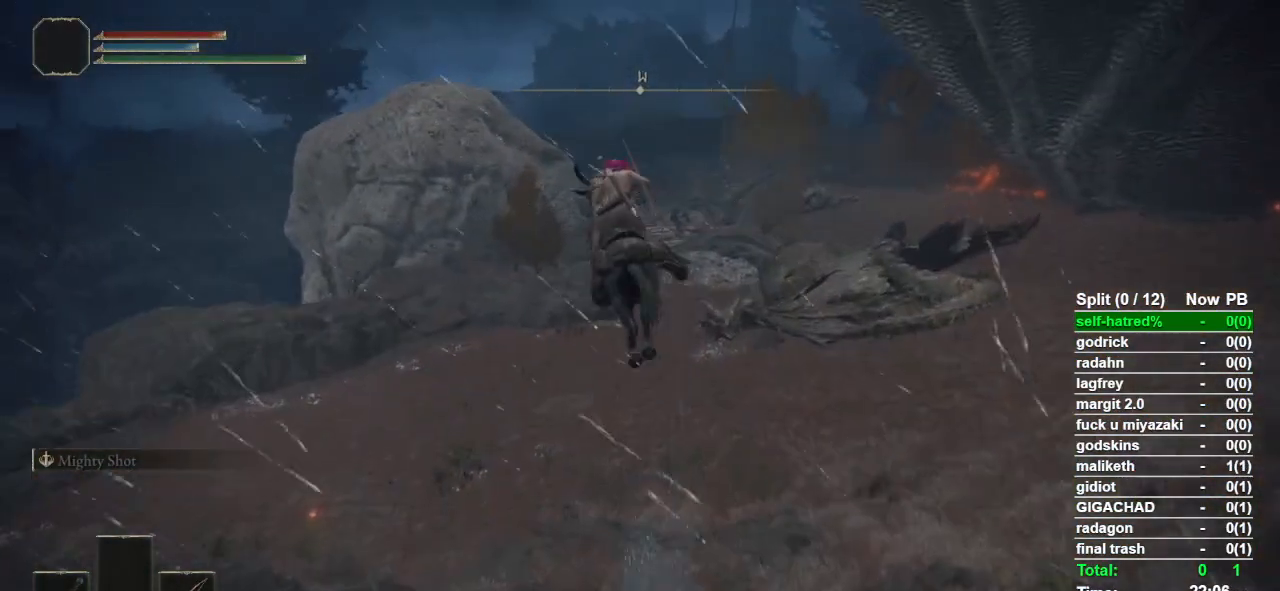
{"buttons": [], "left_stick": "up", "right_stick": "center", "events": []}
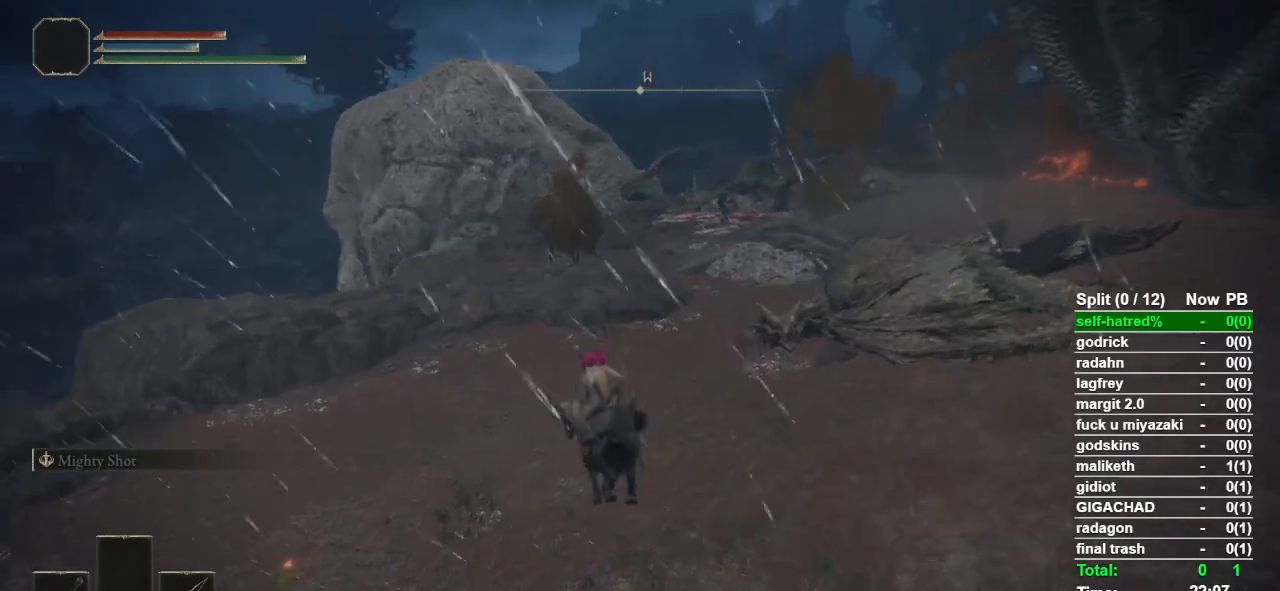
{"buttons": [], "left_stick": "up", "right_stick": "center", "events": [[67, "CIRCLE", "down"], [167, "CIRCLE", "up"], [400, "CIRCLE", "down"], [500, "CIRCLE", "up"]]}
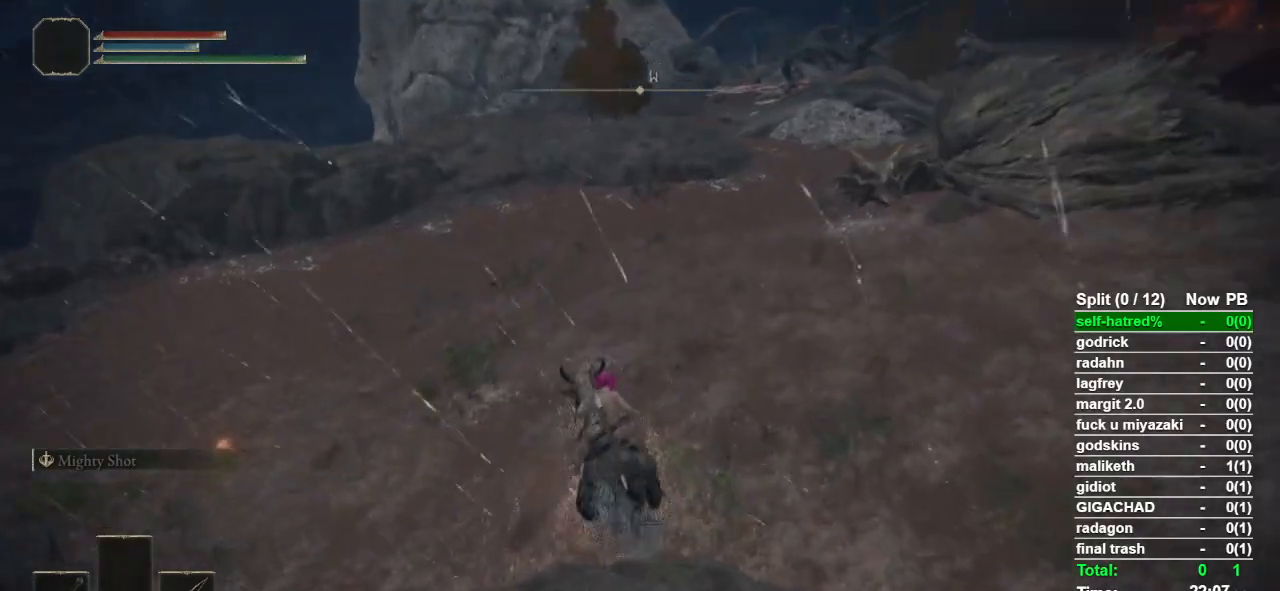
{"buttons": ["CIRCLE"], "left_stick": "up", "right_stick": "center", "events": [[233, "CIRCLE", "down"], [333, "CIRCLE", "up"], [433, "CIRCLE", "down"]]}
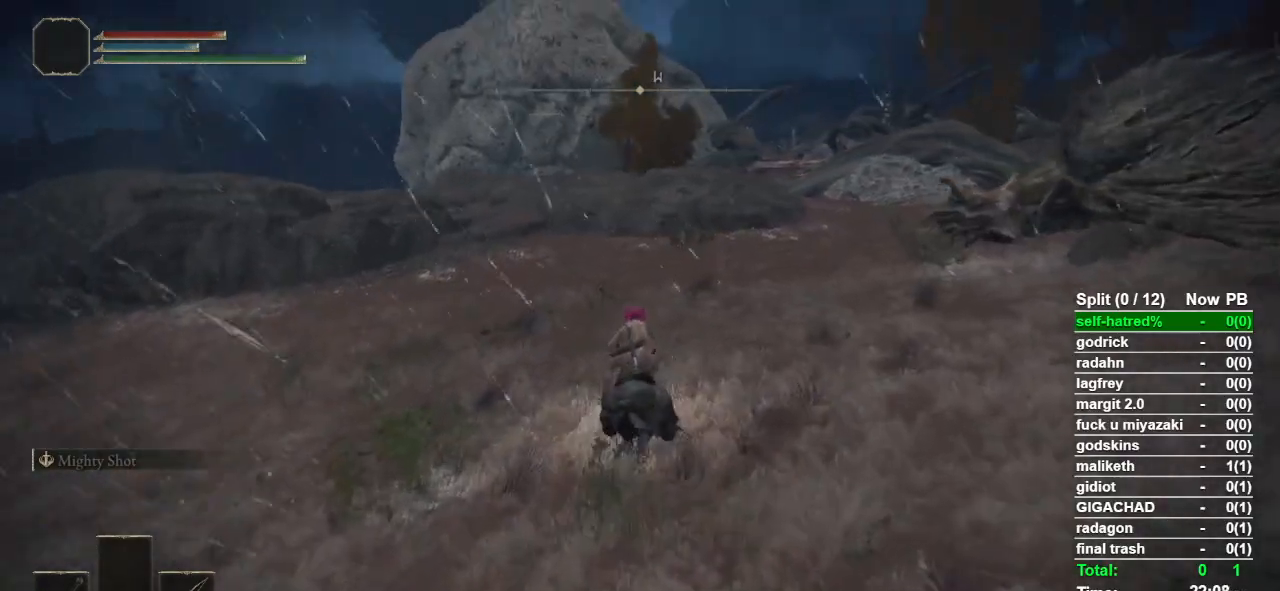
{"buttons": [], "left_stick": "up", "right_stick": "center", "events": [[33, "CIRCLE", "up"]]}
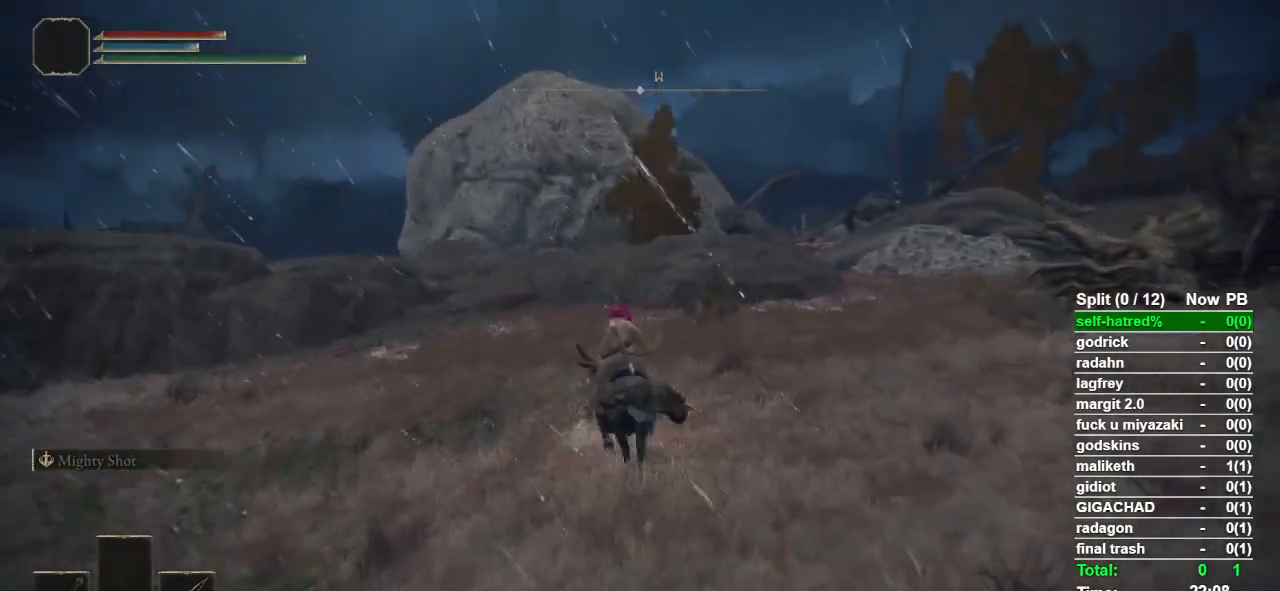
{"buttons": [], "left_stick": "up", "right_stick": "center", "events": []}
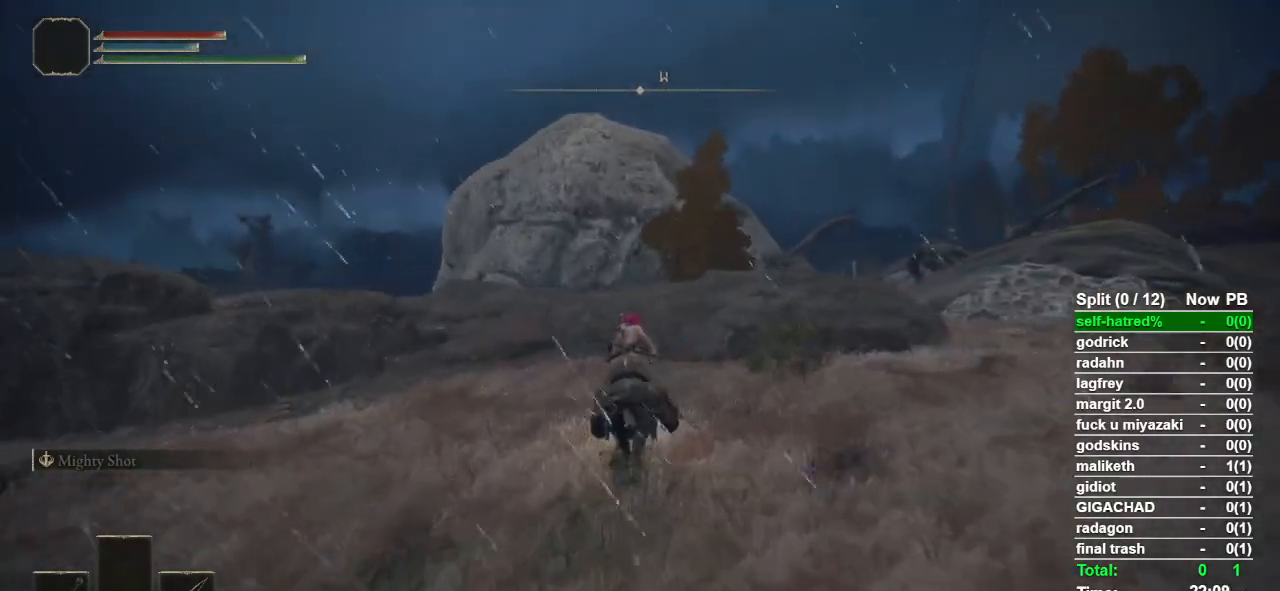
{"buttons": [], "left_stick": "up", "right_stick": "center", "events": [[367, "CROSS", "down"], [500, "CROSS", "up"]]}
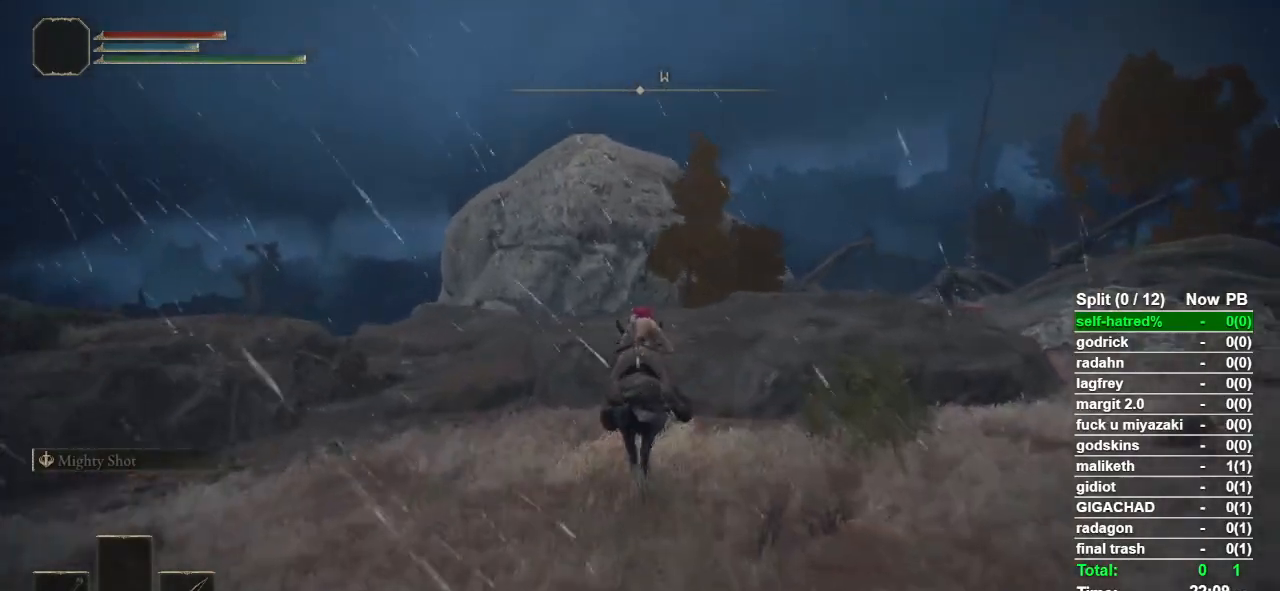
{"buttons": [], "left_stick": "up", "right_stick": "down", "events": [[467, "right_stick", "down"]]}
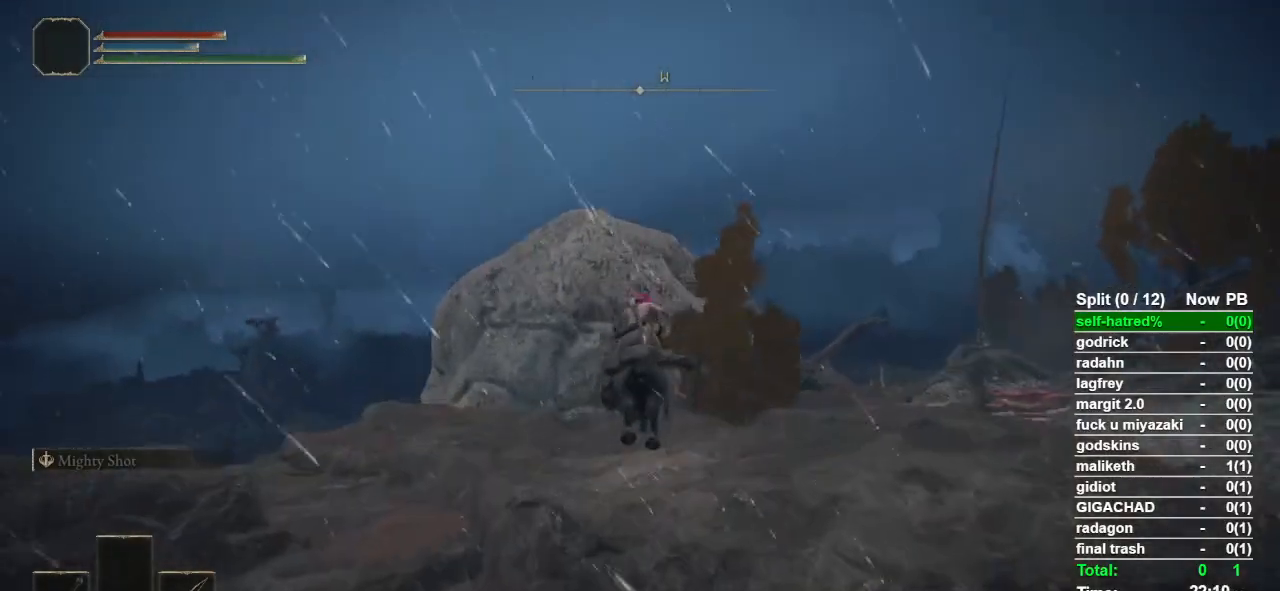
{"buttons": [], "left_stick": "up", "right_stick": "center", "events": [[100, "right_stick", "center"], [267, "CIRCLE", "down"], [400, "CIRCLE", "up"]]}
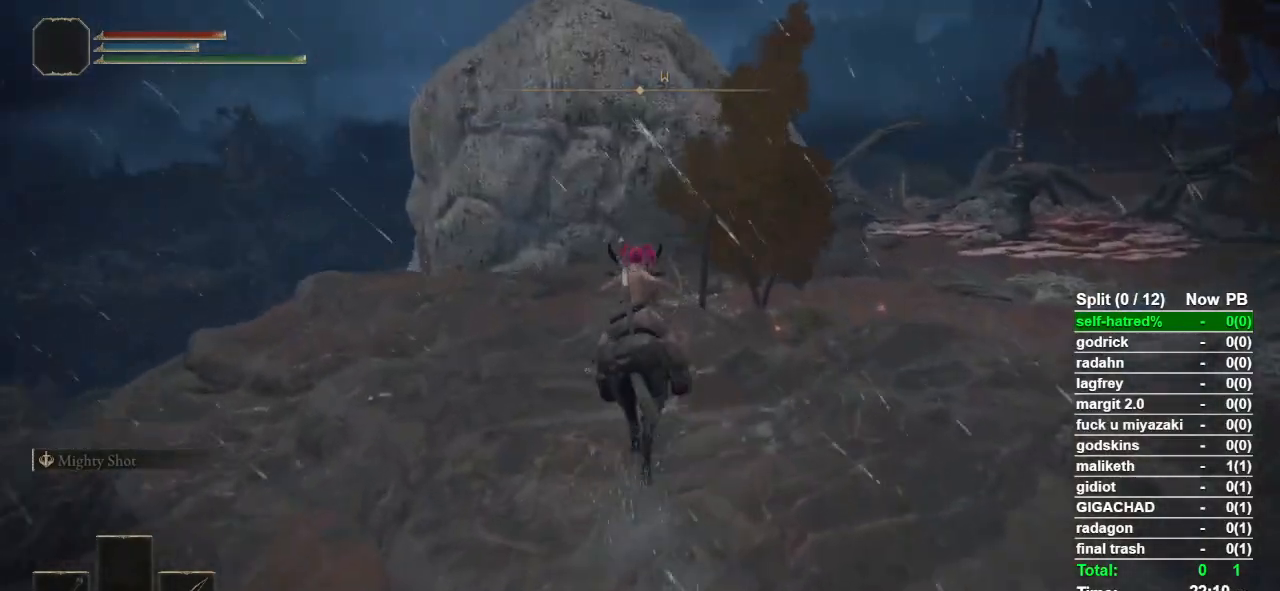
{"buttons": [], "left_stick": "up", "right_stick": "center", "events": []}
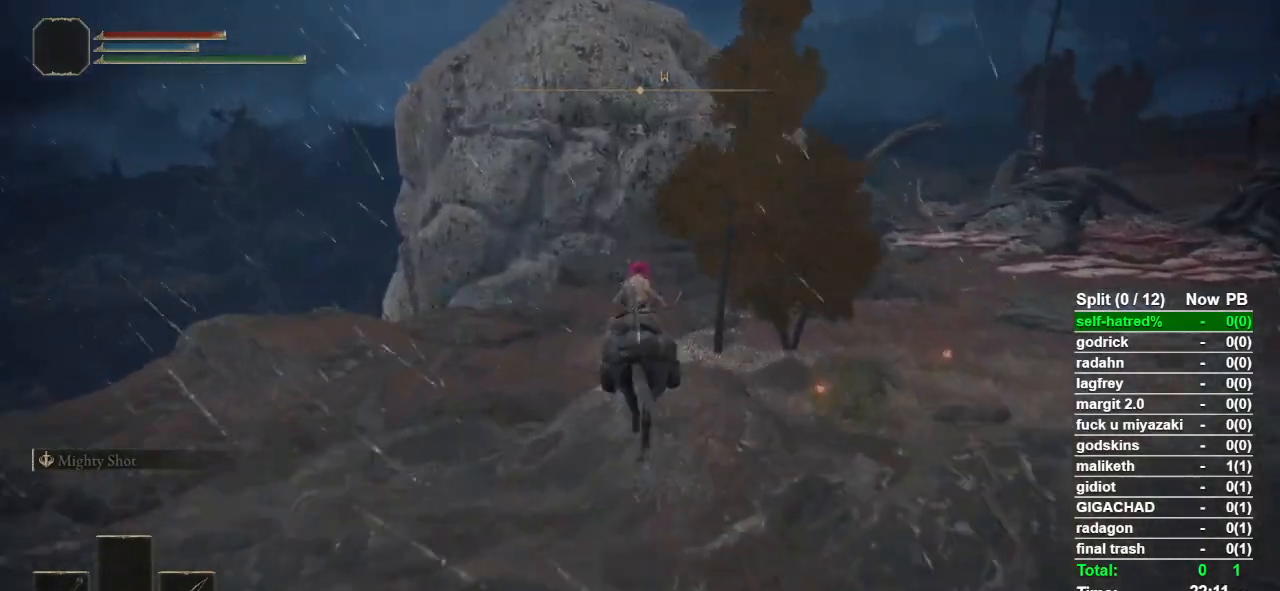
{"buttons": [], "left_stick": "up", "right_stick": "center", "events": [[33, "CROSS", "down"], [200, "CROSS", "up"]]}
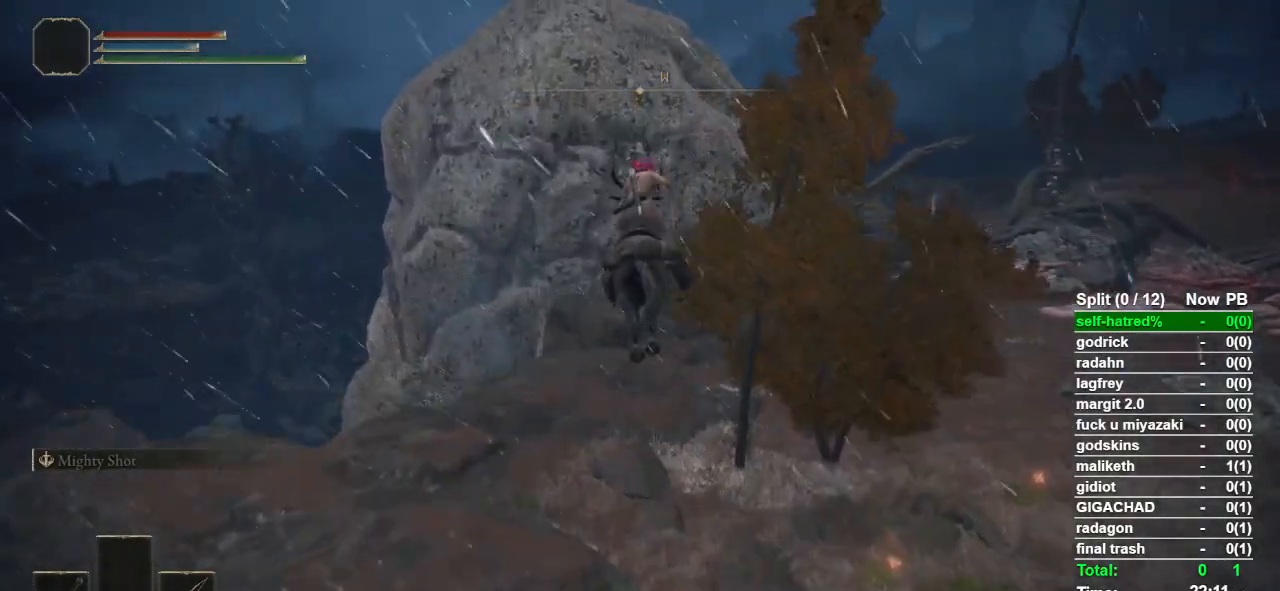
{"buttons": [], "left_stick": "up", "right_stick": "center", "events": [[33, "right_stick", "down"], [167, "right_stick", "center"]]}
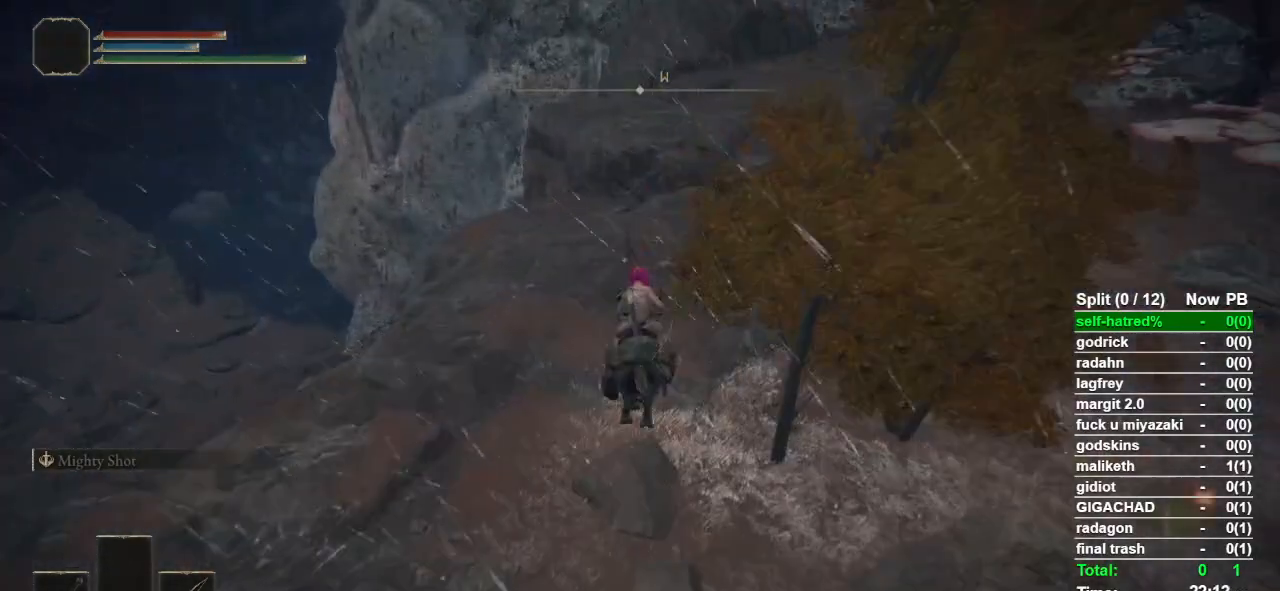
{"buttons": [], "left_stick": "up", "right_stick": "center", "events": [[133, "CIRCLE", "down"], [233, "CIRCLE", "up"]]}
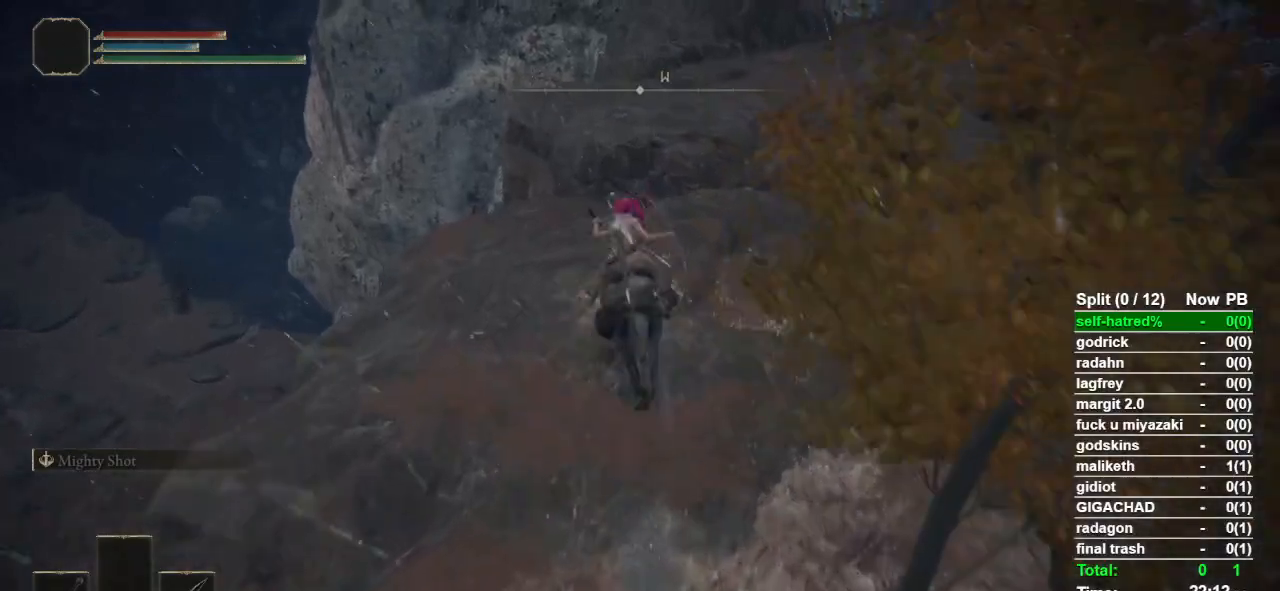
{"buttons": ["CROSS"], "left_stick": "up", "right_stick": "center", "events": [[367, "CROSS", "down"]]}
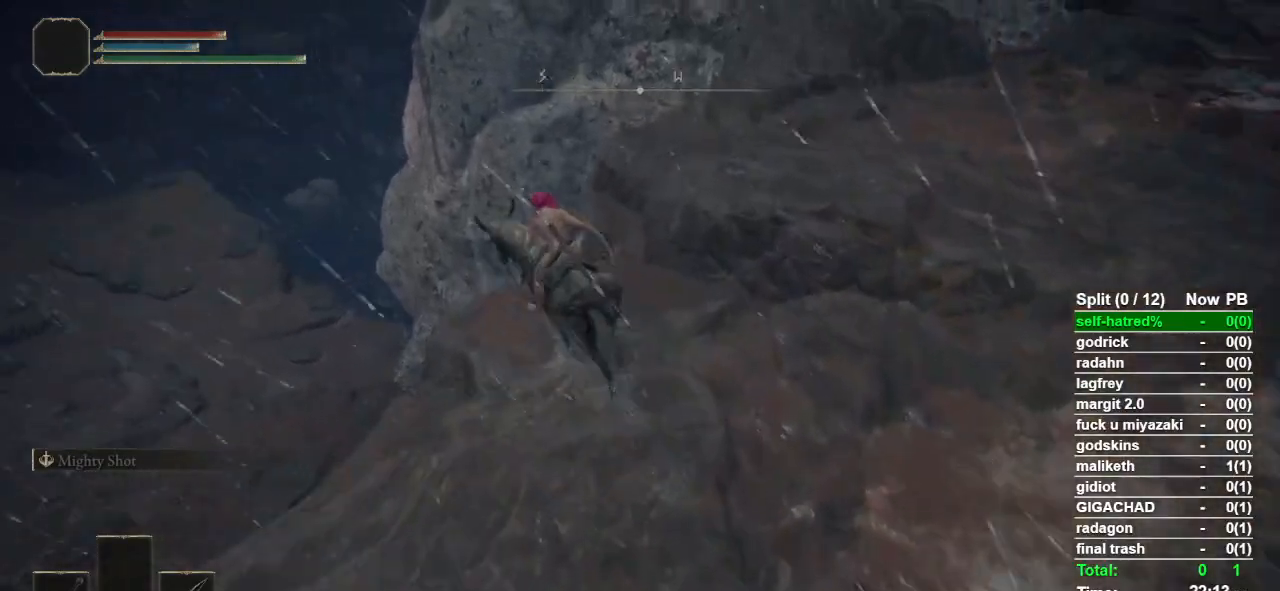
{"buttons": [], "left_stick": "up", "right_stick": "center", "events": [[33, "CROSS", "up"]]}
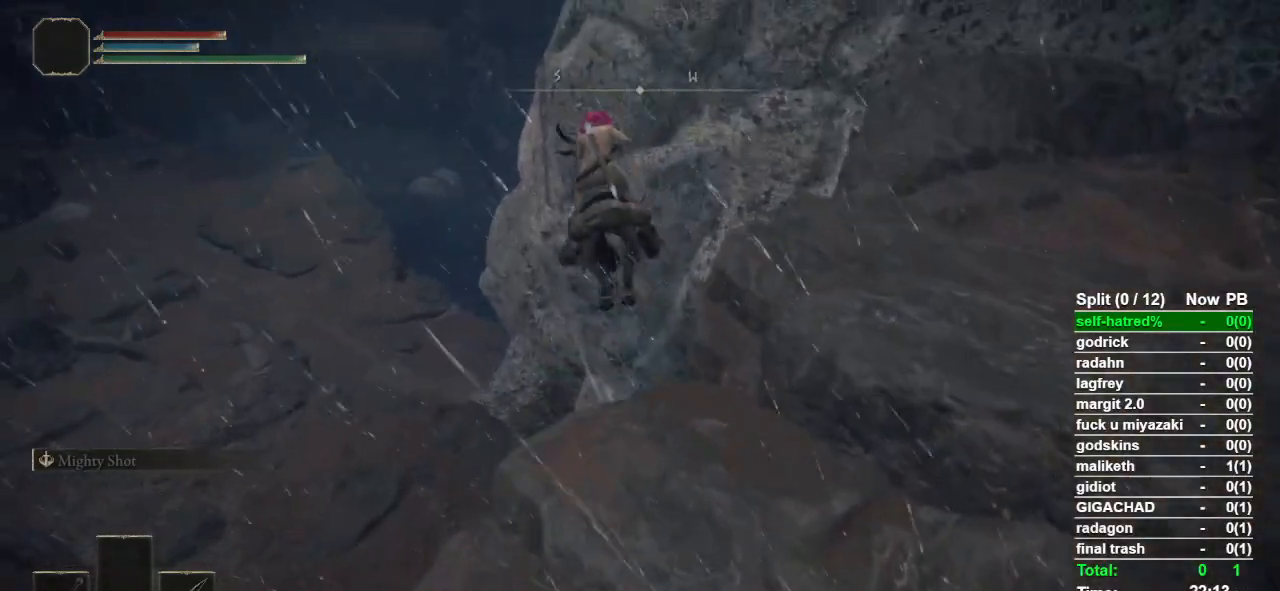
{"buttons": [], "left_stick": "up", "right_stick": "center", "events": [[267, "CROSS", "down"], [400, "CROSS", "up"]]}
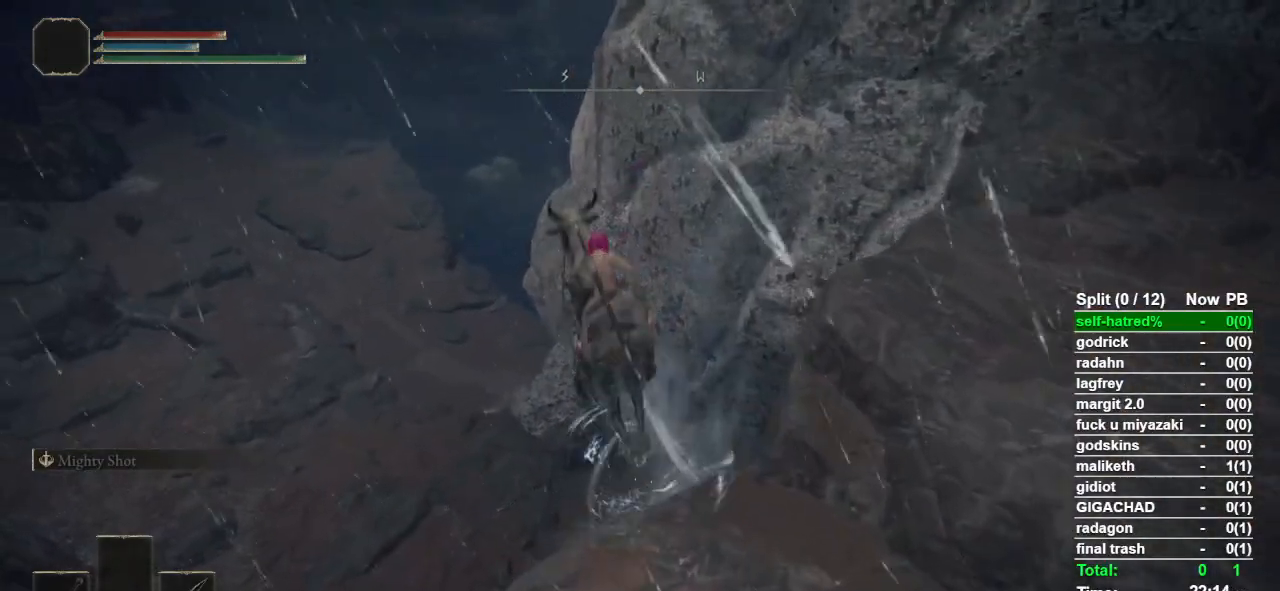
{"buttons": [], "left_stick": "up", "right_stick": "center", "events": [[233, "right_stick", "down-right"], [433, "right_stick", "center"]]}
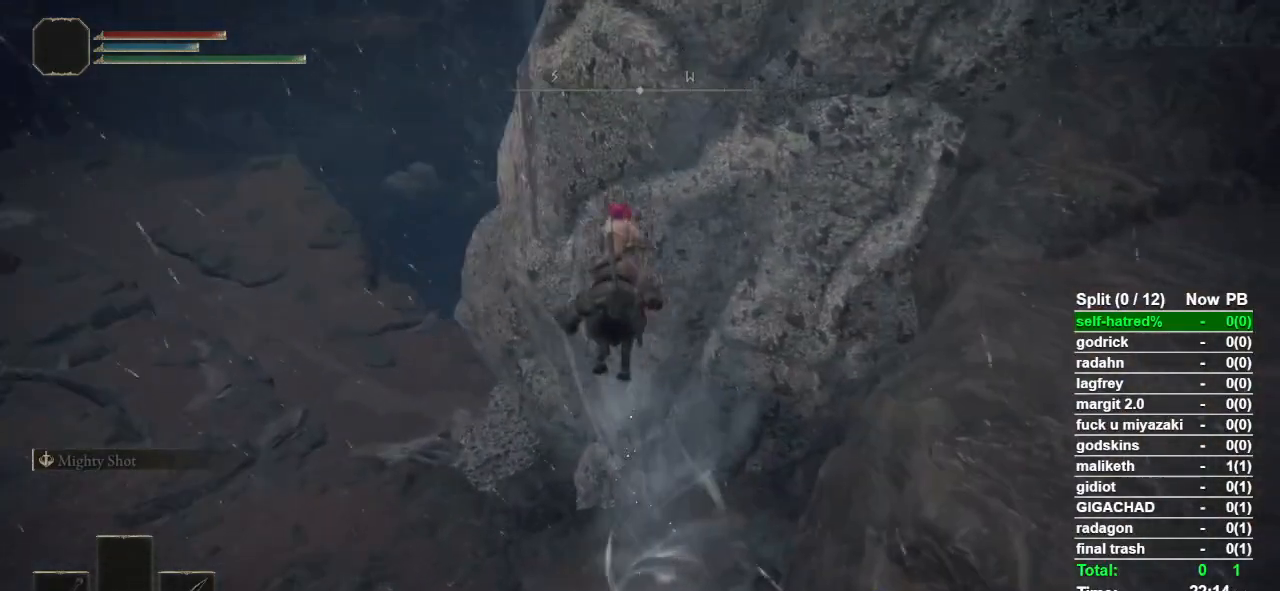
{"buttons": [], "left_stick": "up", "right_stick": "center", "events": [[267, "right_stick", "down"], [400, "right_stick", "center"]]}
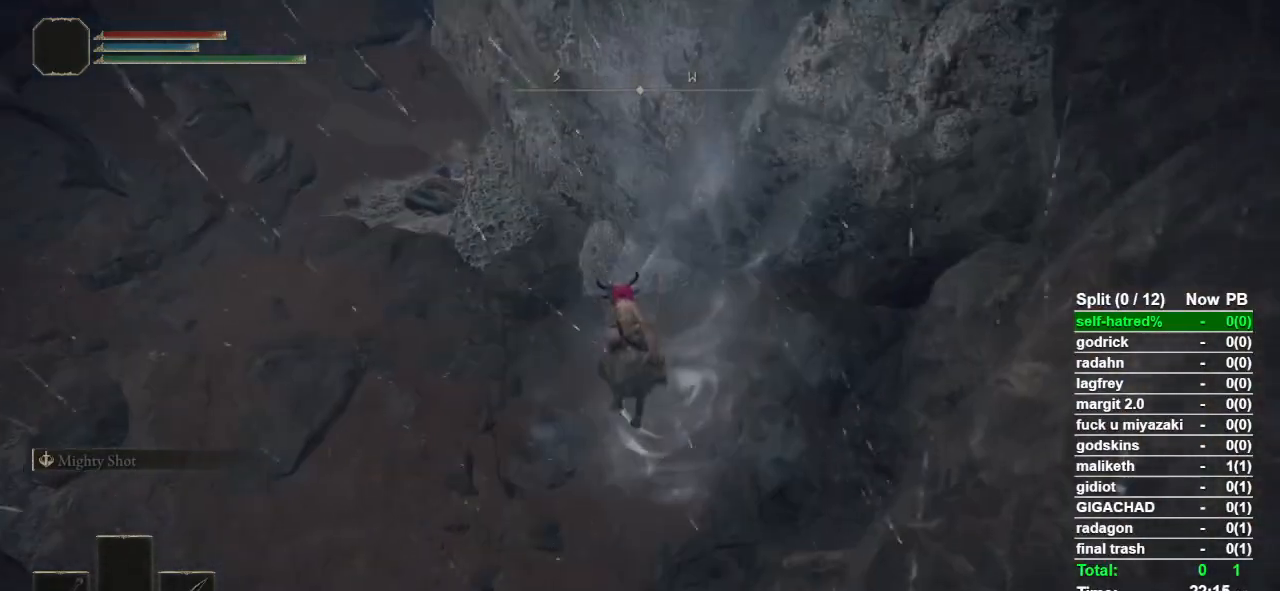
{"buttons": [], "left_stick": "up", "right_stick": "center", "events": [[267, "right_stick", "right"], [433, "right_stick", "center"]]}
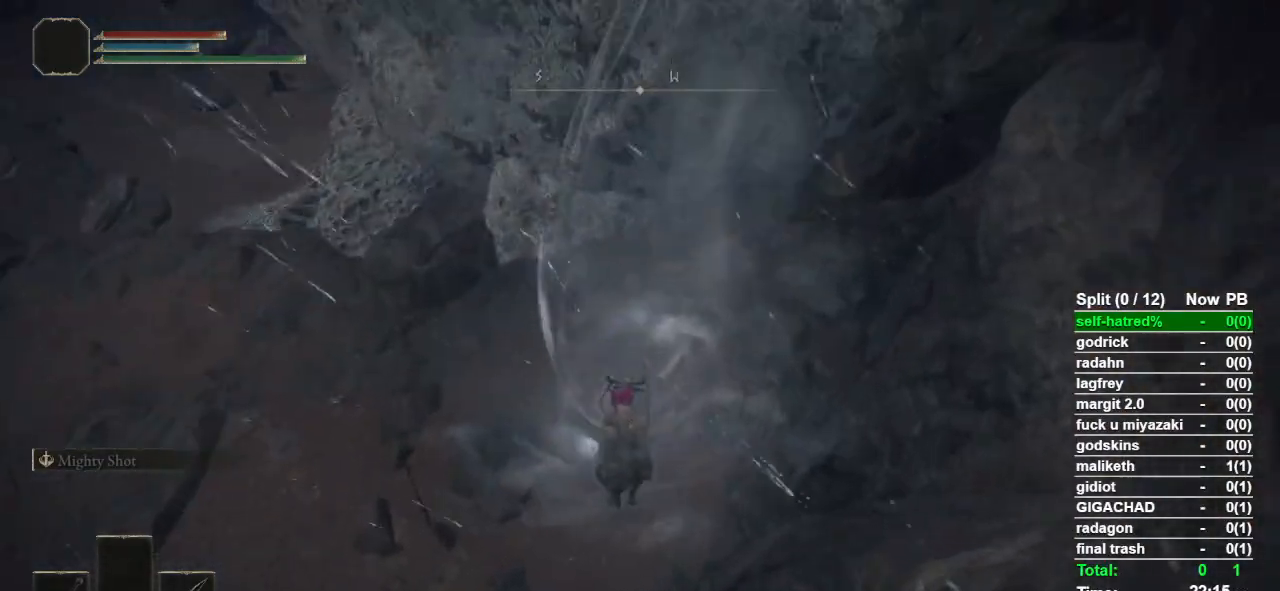
{"buttons": [], "left_stick": "up", "right_stick": "center", "events": [[167, "right_stick", "up-right"], [367, "right_stick", "center"]]}
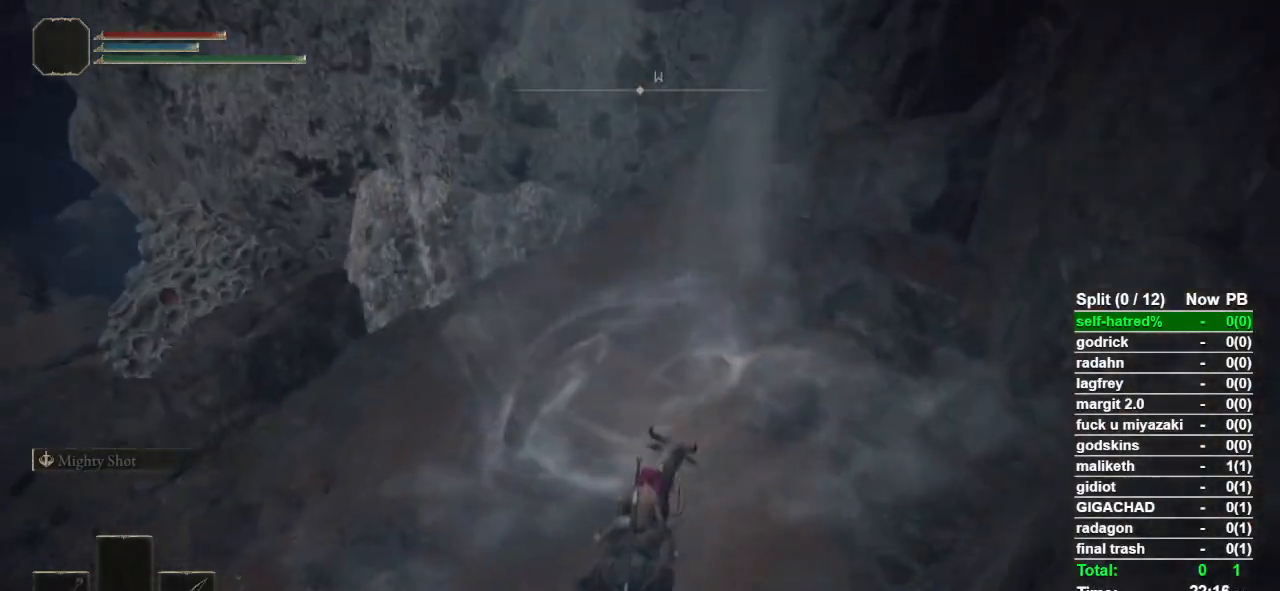
{"buttons": [], "left_stick": "up", "right_stick": "up", "events": [[200, "CROSS", "down"], [333, "CROSS", "up"], [500, "right_stick", "up"]]}
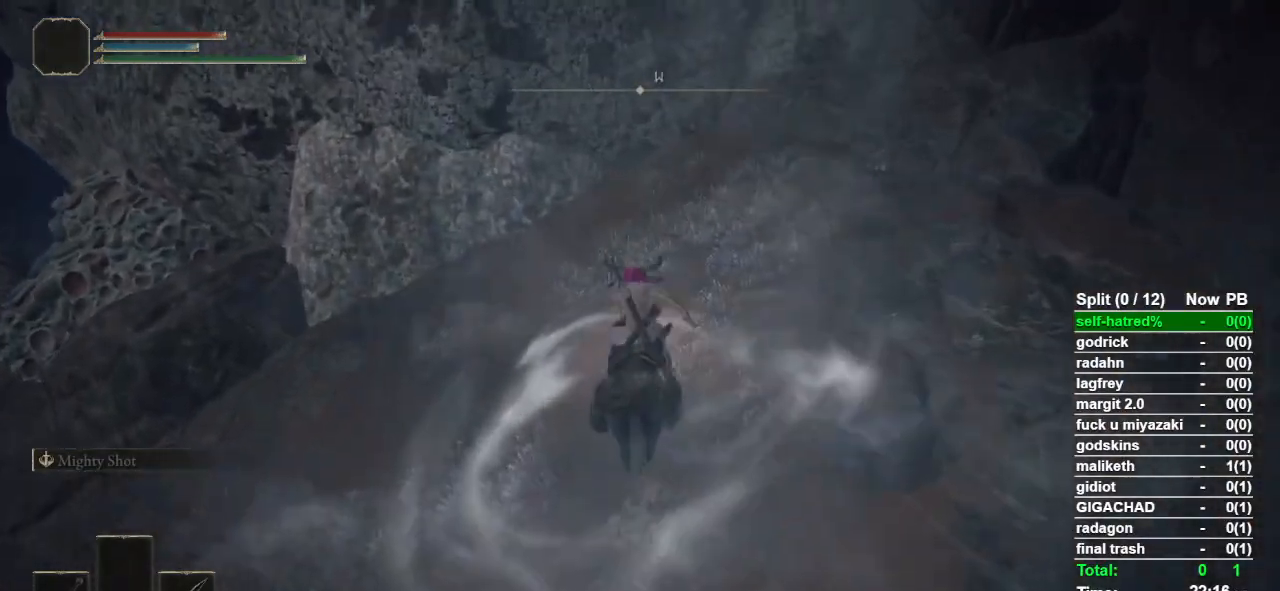
{"buttons": [], "left_stick": "up", "right_stick": "center", "events": [[300, "right_stick", "center"]]}
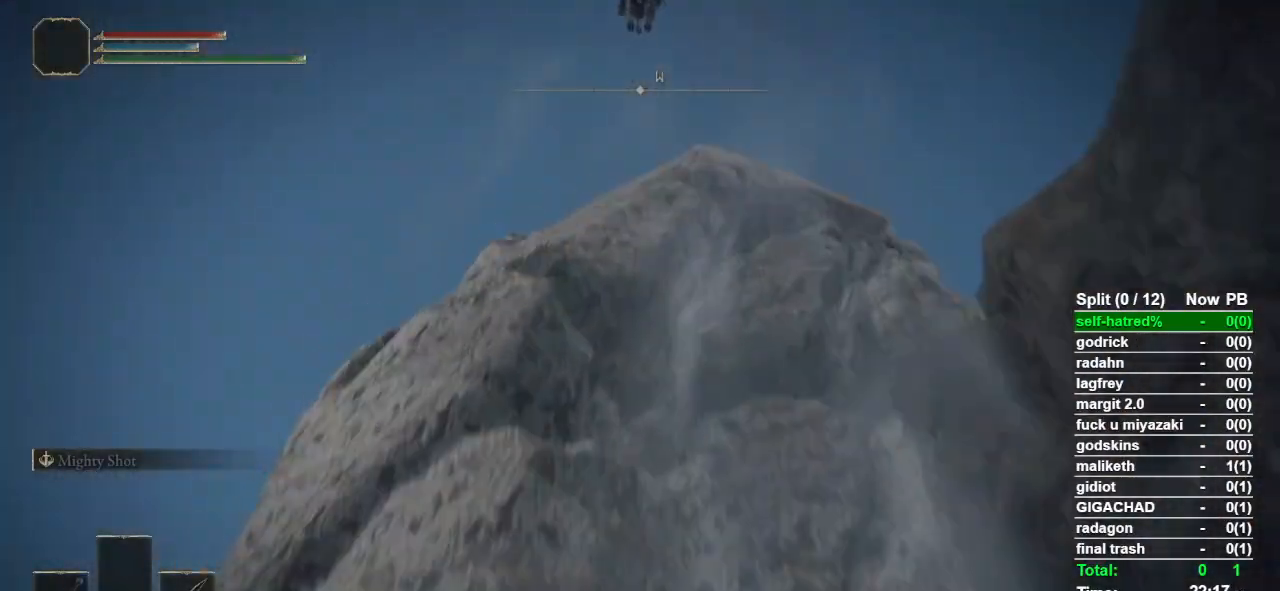
{"buttons": [], "left_stick": "up", "right_stick": "down", "events": [[267, "right_stick", "down"]]}
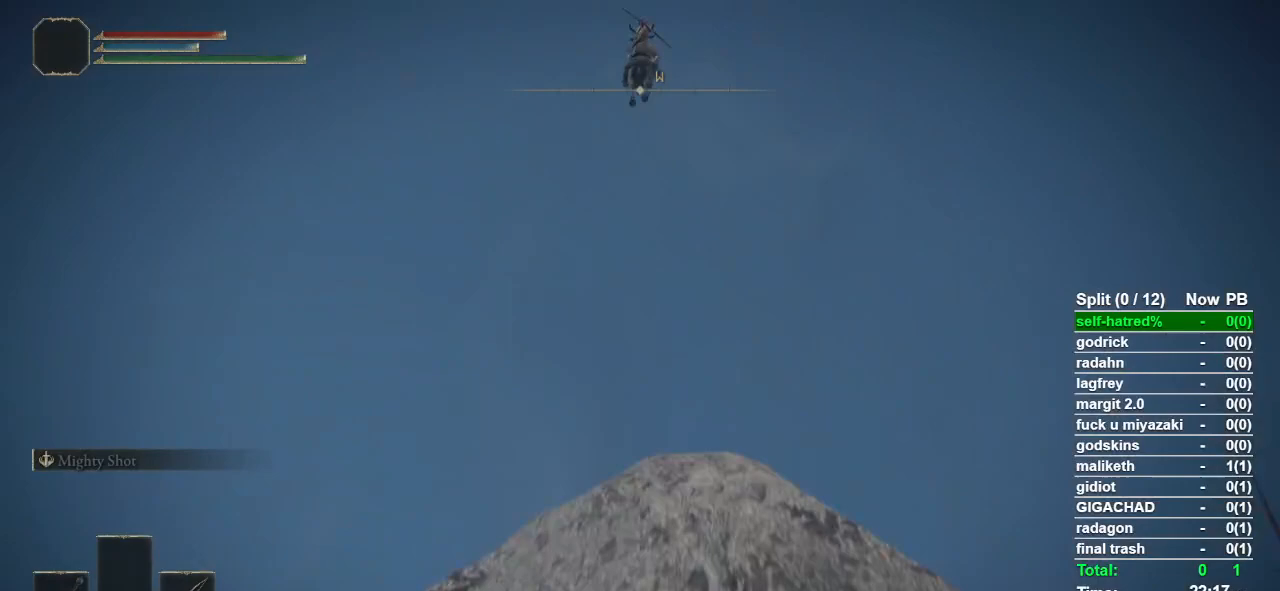
{"buttons": [], "left_stick": "up", "right_stick": "down", "events": []}
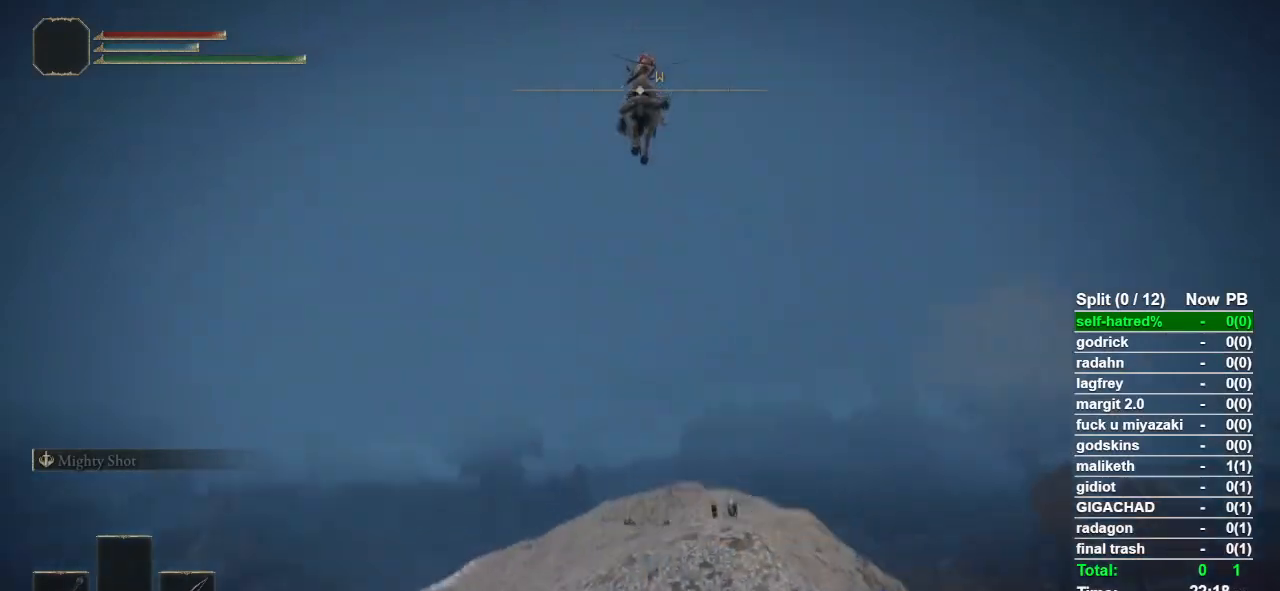
{"buttons": [], "left_stick": "up", "right_stick": "center", "events": [[300, "right_stick", "center"]]}
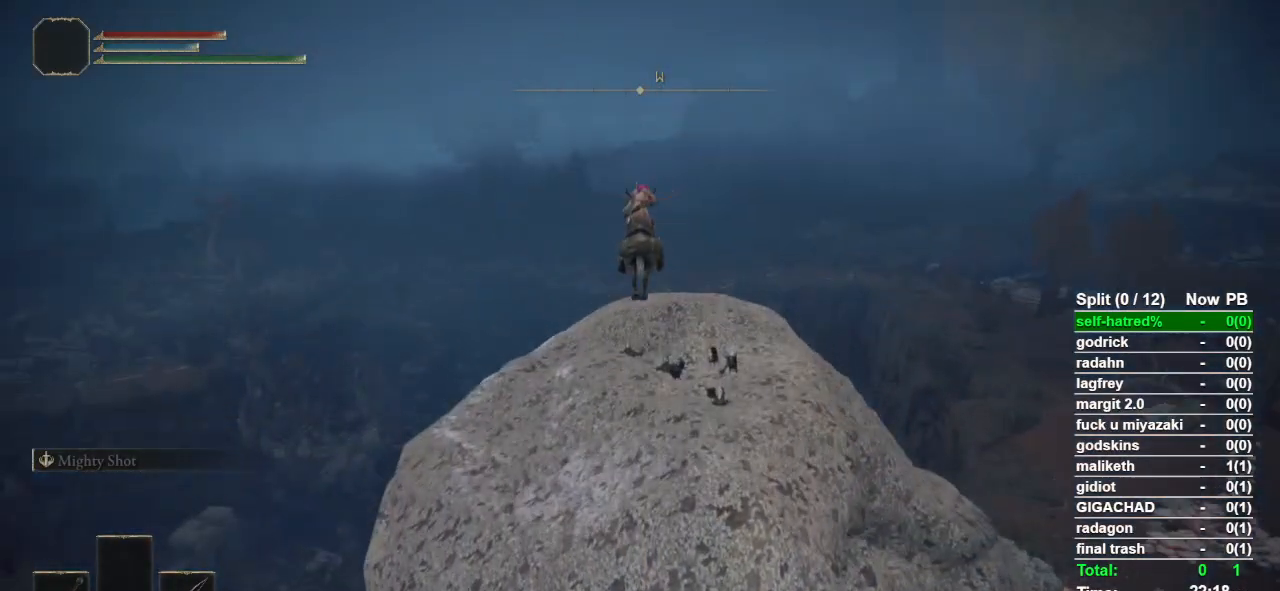
{"buttons": [], "left_stick": "up", "right_stick": "center", "events": [[200, "right_stick", "down"], [300, "right_stick", "center"]]}
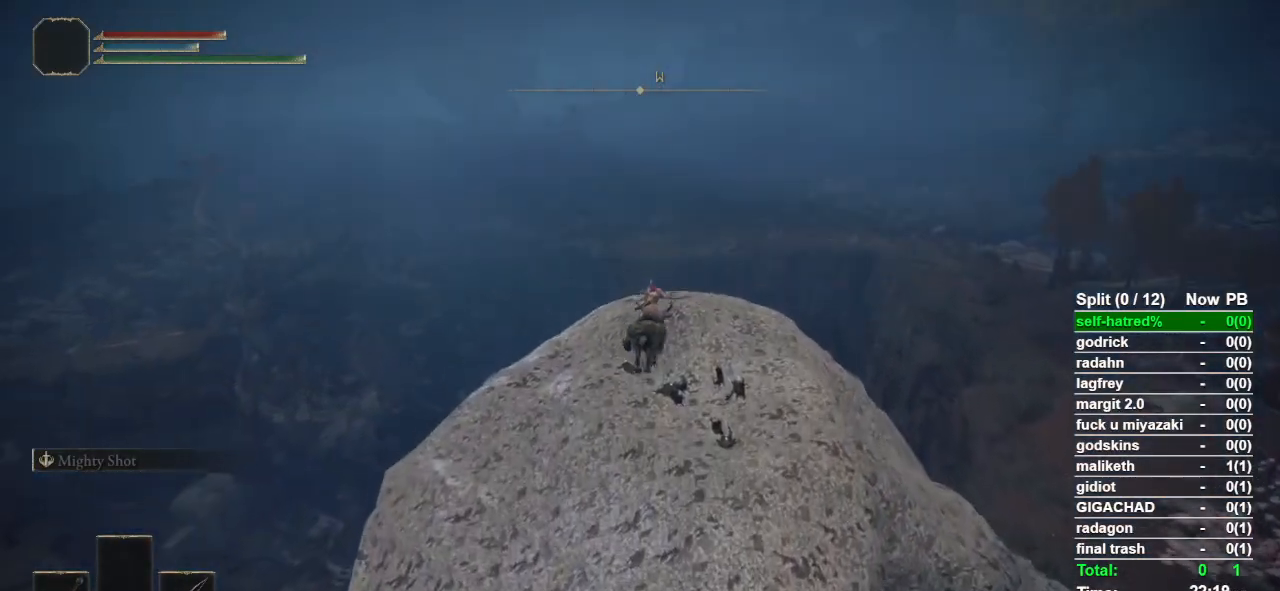
{"buttons": [], "left_stick": "up", "right_stick": "center", "events": []}